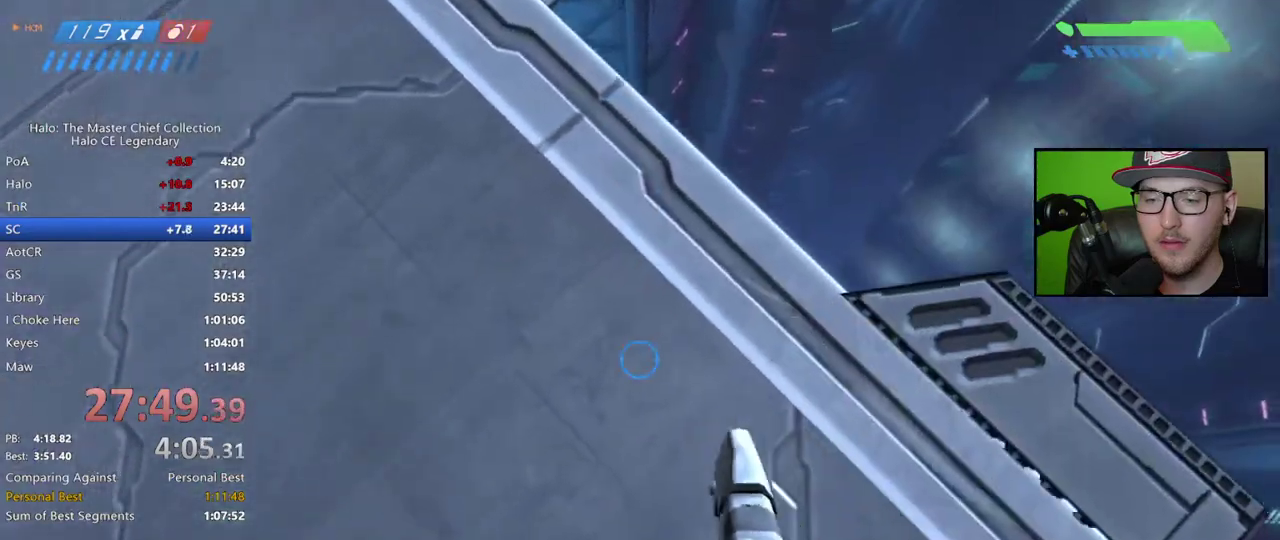
Gameplay with a controller (Xbox layout); each line is a JSON object with the inputs held at the frame after it. "events" lists button and stick changes between this image and that frame as [ms after this image, input, new state], when the widget could be followed in between.
{"buttons": ["R2"], "left_stick": "center", "right_stick": "right", "events": [[33, "left_stick", "center"], [33, "right_stick", "down"], [83, "right_stick", "center"], [117, "left_stick", "down-left"], [200, "left_stick", "center"], [350, "right_stick", "right"]]}
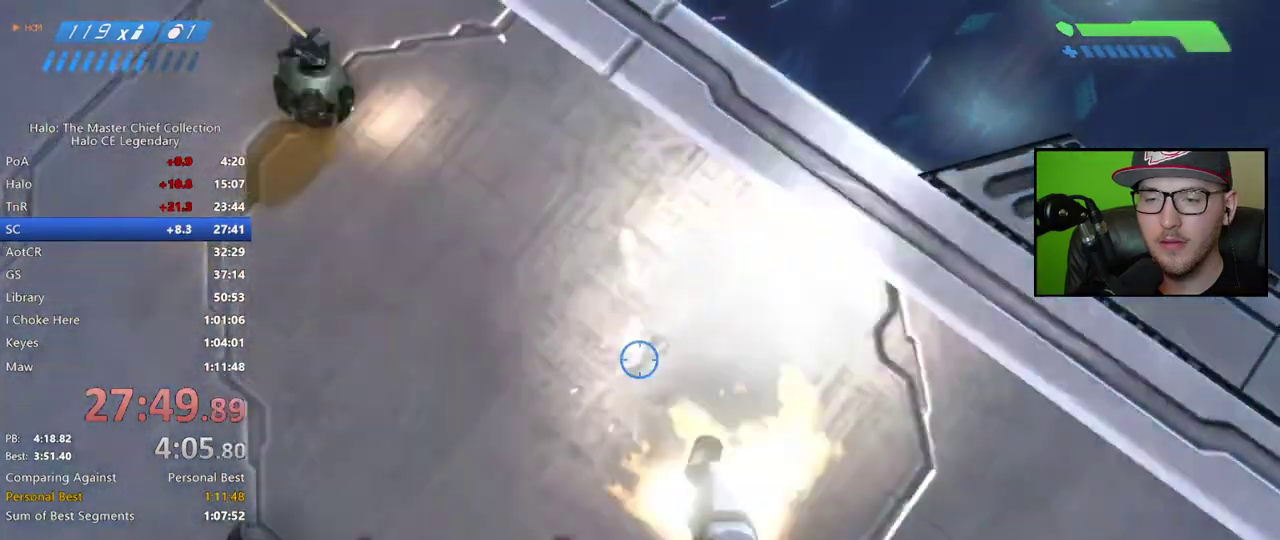
{"buttons": [], "left_stick": "down", "right_stick": "center", "events": [[17, "L2", "down"], [50, "right_stick", "center"], [150, "L2", "up"], [167, "R2", "up"], [317, "left_stick", "down"]]}
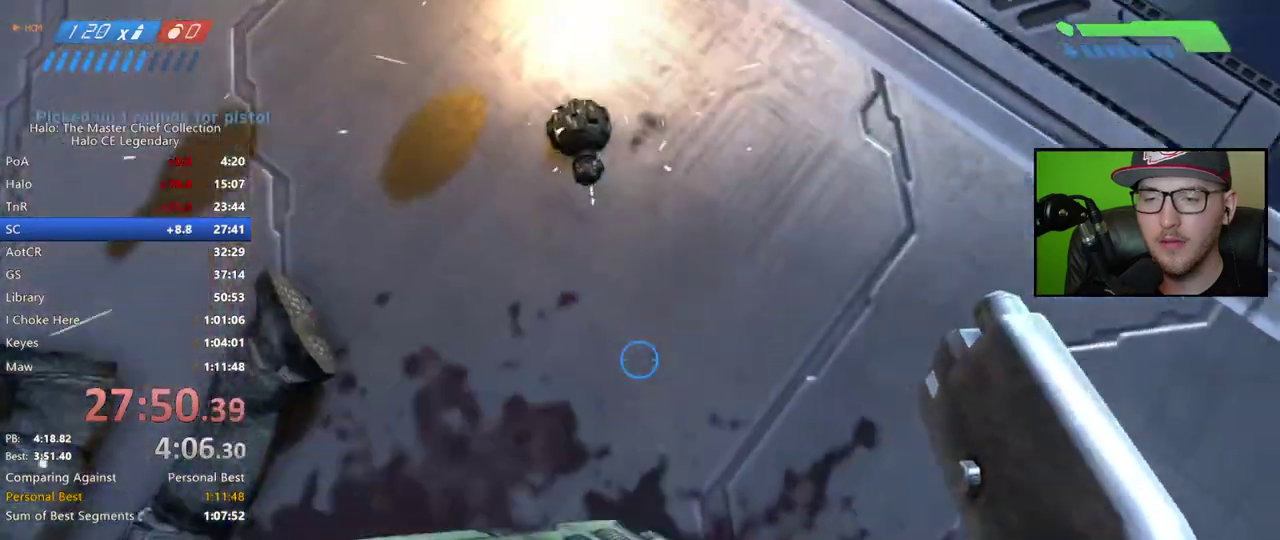
{"buttons": [], "left_stick": "up", "right_stick": "up", "events": [[17, "left_stick", "center"], [67, "right_stick", "up"], [483, "left_stick", "up"]]}
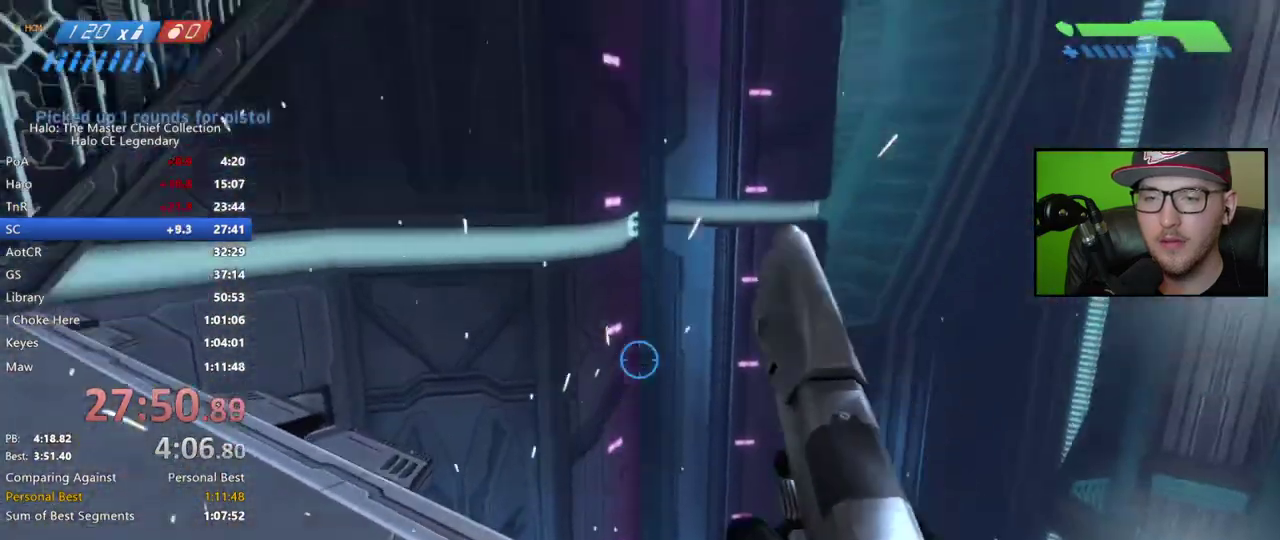
{"buttons": ["A"], "left_stick": "up", "right_stick": "center", "events": [[283, "right_stick", "center"], [433, "A", "down"]]}
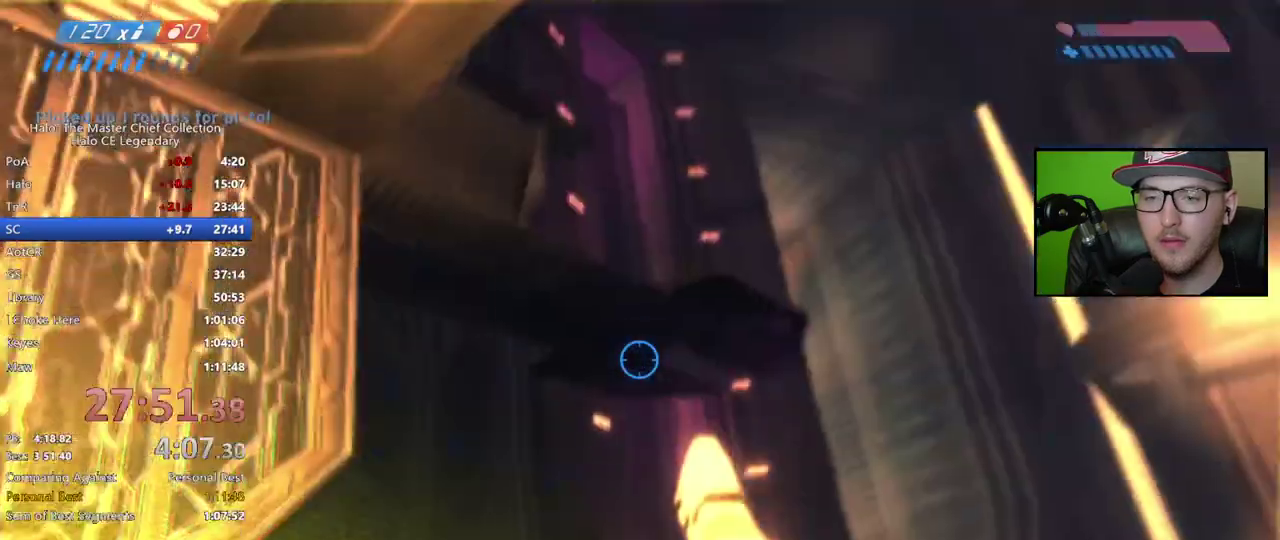
{"buttons": ["A"], "left_stick": "up", "right_stick": "center", "events": []}
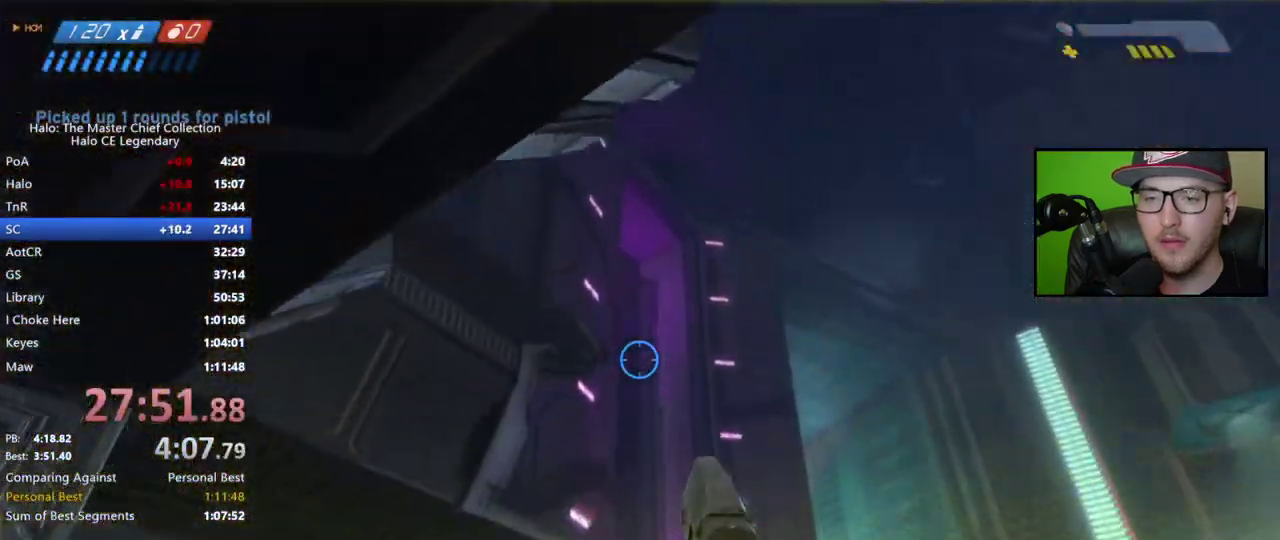
{"buttons": [], "left_stick": "up", "right_stick": "center", "events": [[417, "A", "up"]]}
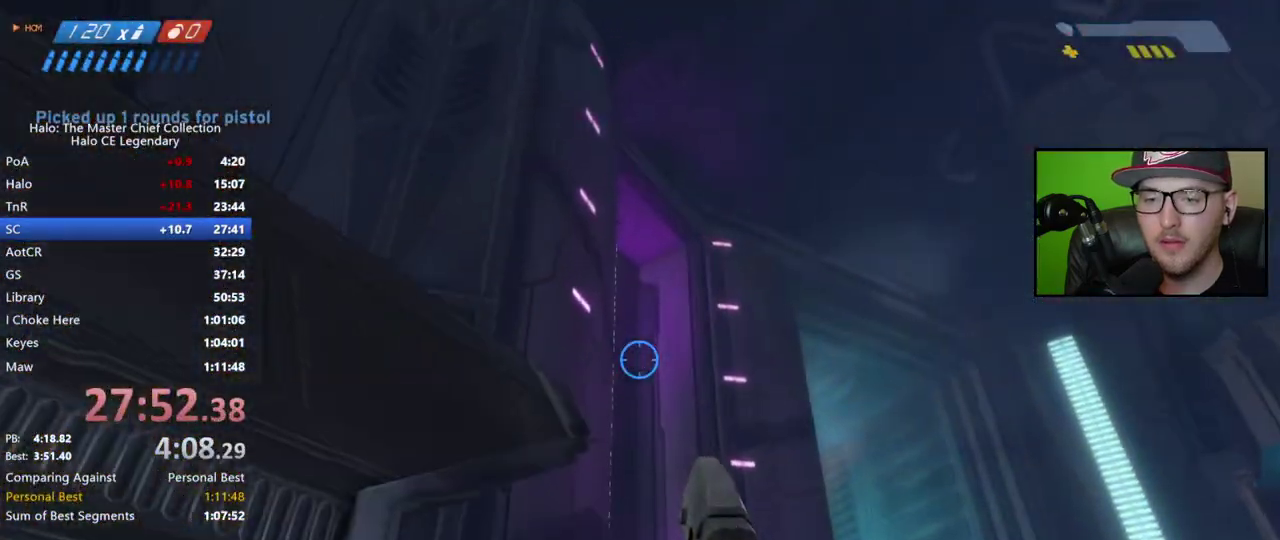
{"buttons": [], "left_stick": "up", "right_stick": "center", "events": [[67, "right_stick", "down"], [433, "right_stick", "center"]]}
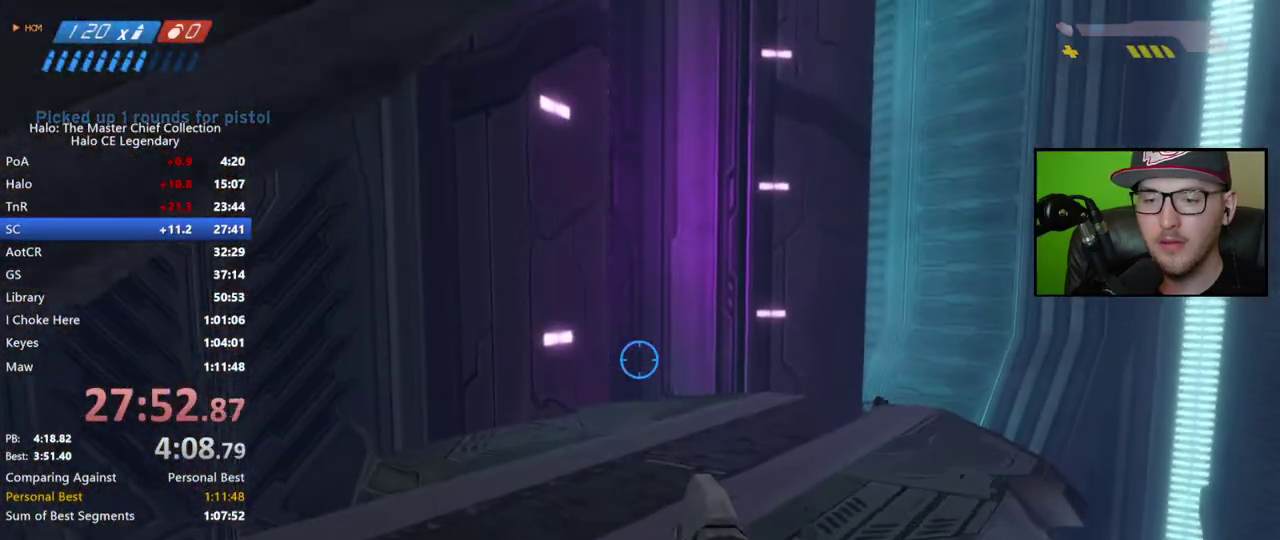
{"buttons": [], "left_stick": "up", "right_stick": "center", "events": []}
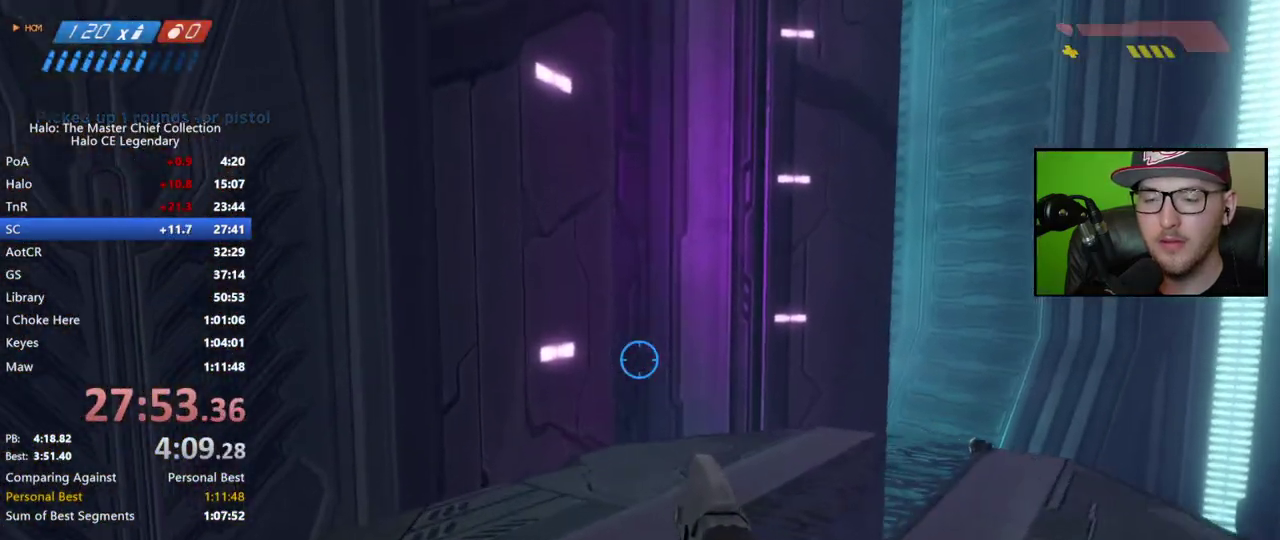
{"buttons": [], "left_stick": "center", "right_stick": "center", "events": [[33, "right_stick", "left"], [350, "left_stick", "center"], [400, "right_stick", "center"]]}
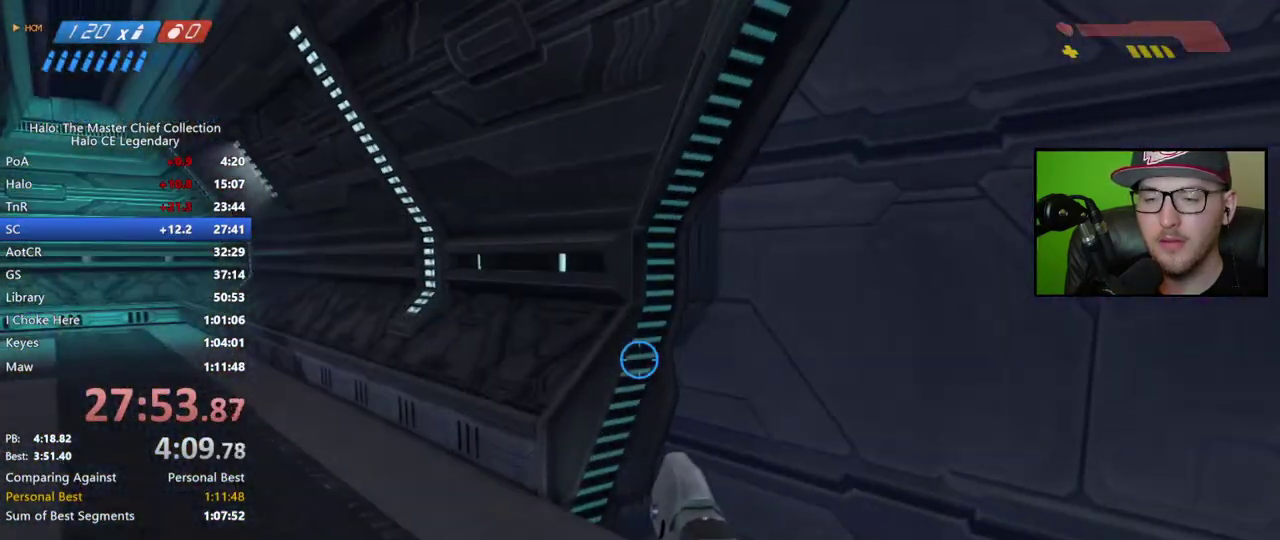
{"buttons": [], "left_stick": "left", "right_stick": "center", "events": [[83, "START", "down"], [167, "START", "up"], [250, "left_stick", "right"], [383, "A", "down"], [383, "left_stick", "center"], [467, "A", "up"], [500, "left_stick", "left"]]}
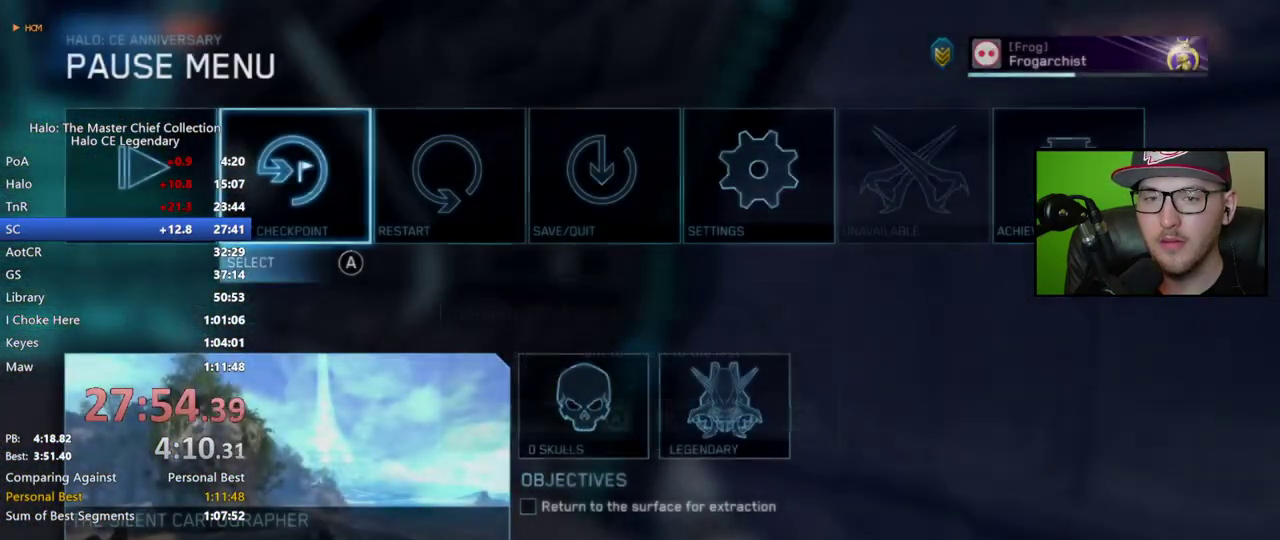
{"buttons": [], "left_stick": "center", "right_stick": "center", "events": [[100, "left_stick", "center"], [133, "A", "down"], [217, "A", "up"]]}
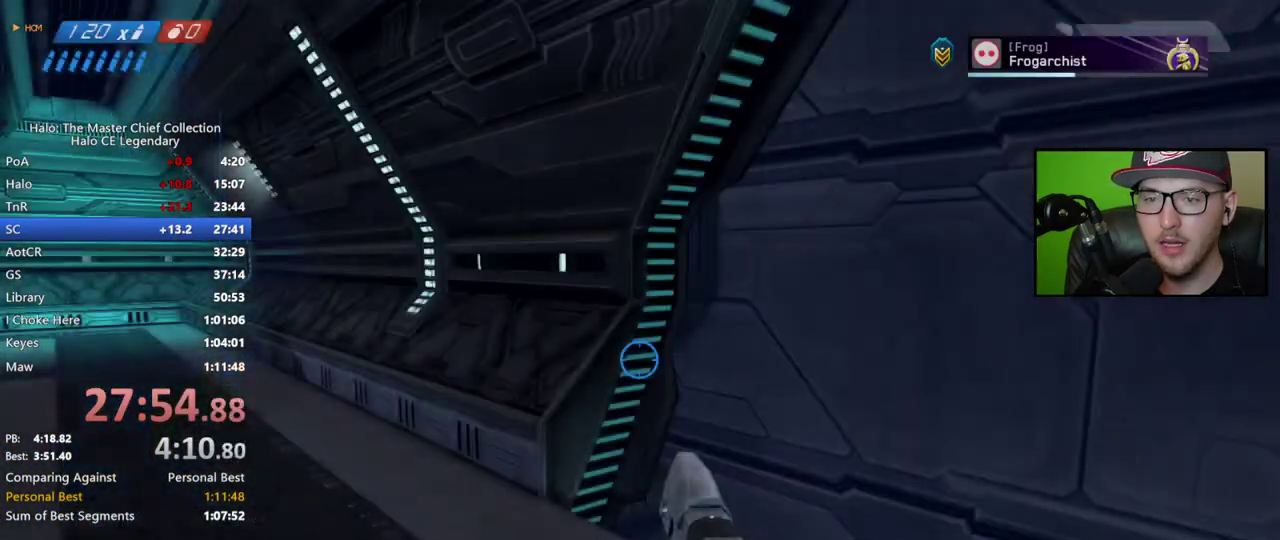
{"buttons": ["R2"], "left_stick": "center", "right_stick": "center", "events": [[167, "L2", "down"], [300, "L2", "up"], [417, "R2", "down"]]}
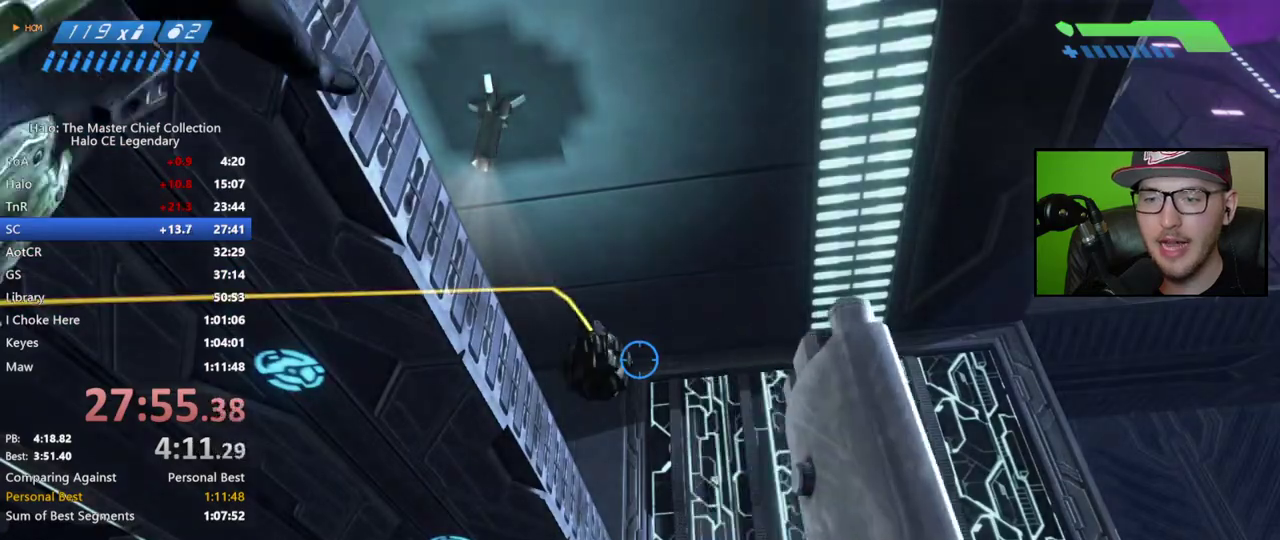
{"buttons": ["R2"], "left_stick": "center", "right_stick": "down", "events": [[133, "right_stick", "down"]]}
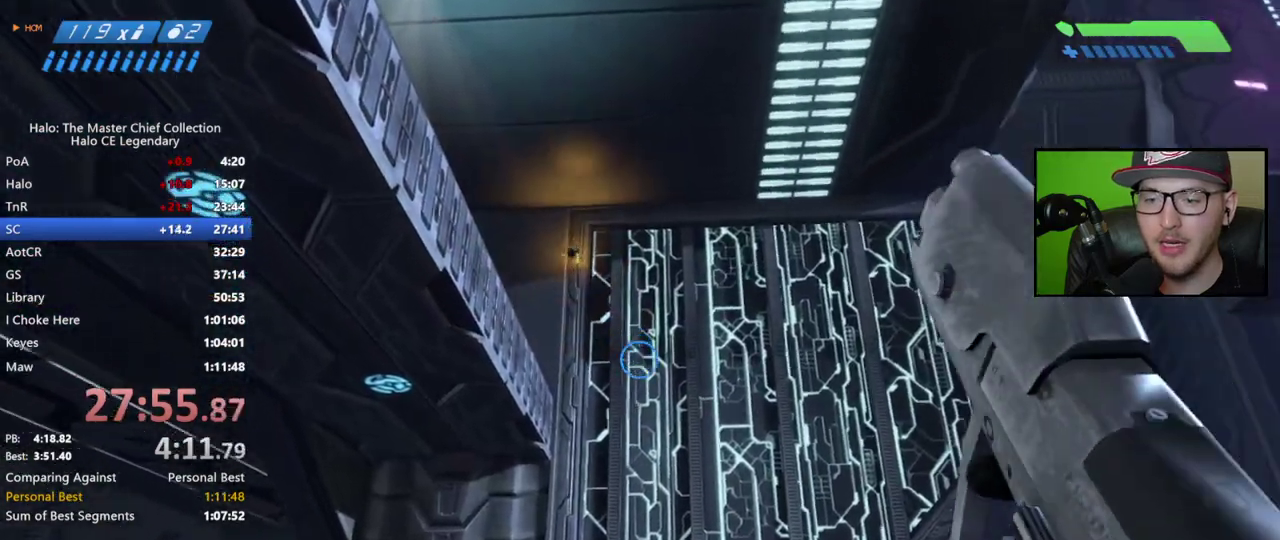
{"buttons": ["R2"], "left_stick": "center", "right_stick": "down", "events": []}
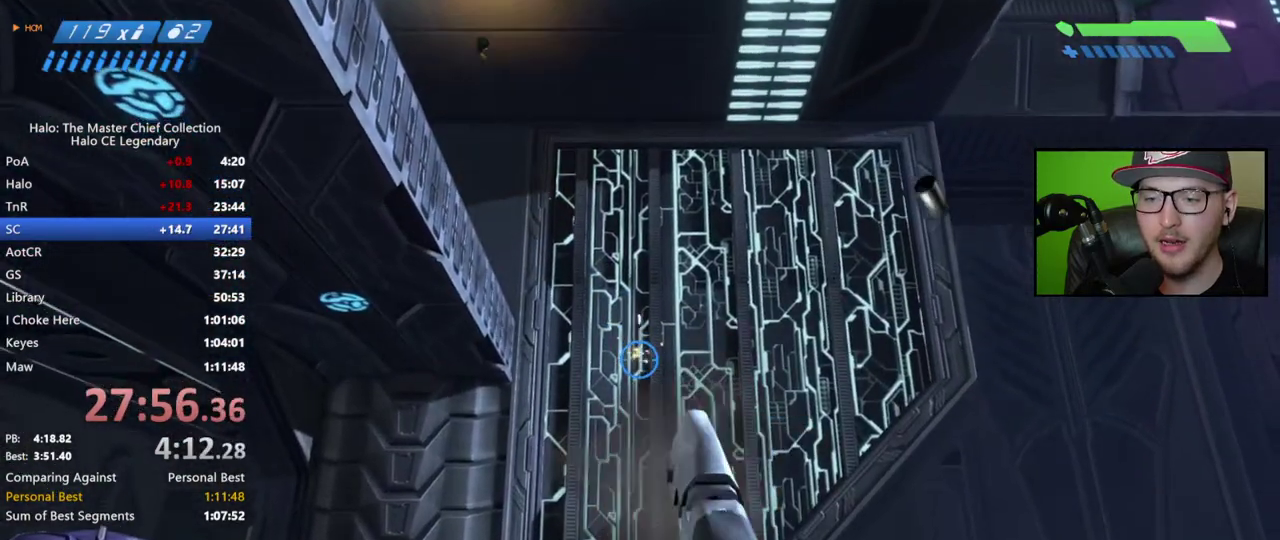
{"buttons": ["R2"], "left_stick": "center", "right_stick": "center", "events": [[33, "right_stick", "center"], [83, "right_stick", "down"], [183, "right_stick", "center"], [367, "L2", "down"], [500, "L2", "up"]]}
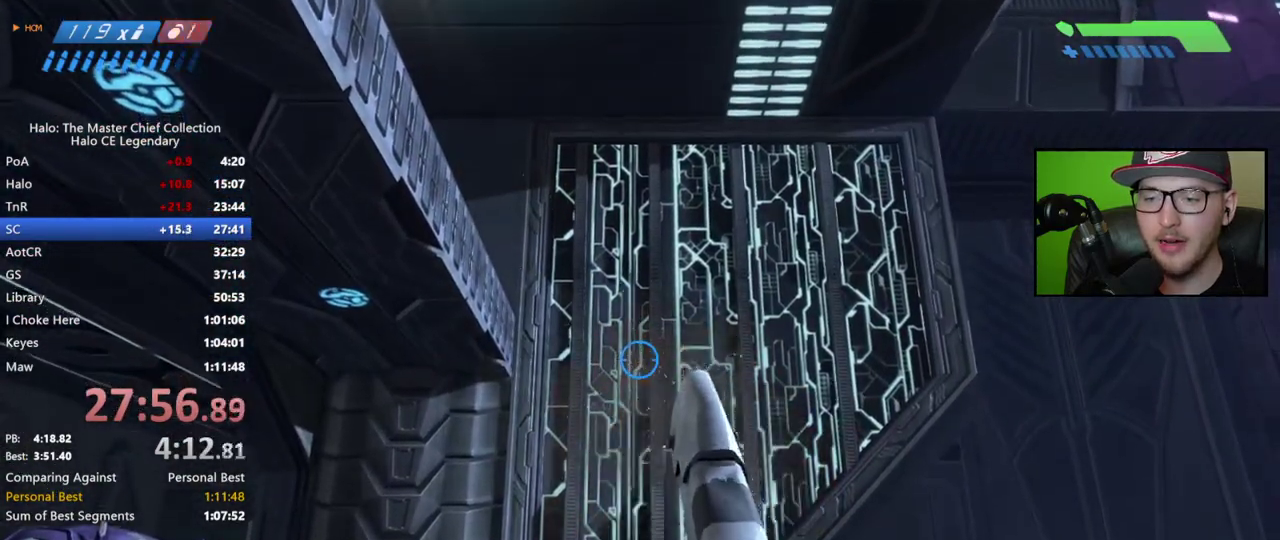
{"buttons": ["R2"], "left_stick": "center", "right_stick": "down", "events": [[183, "right_stick", "down"], [200, "left_stick", "up"], [483, "left_stick", "center"]]}
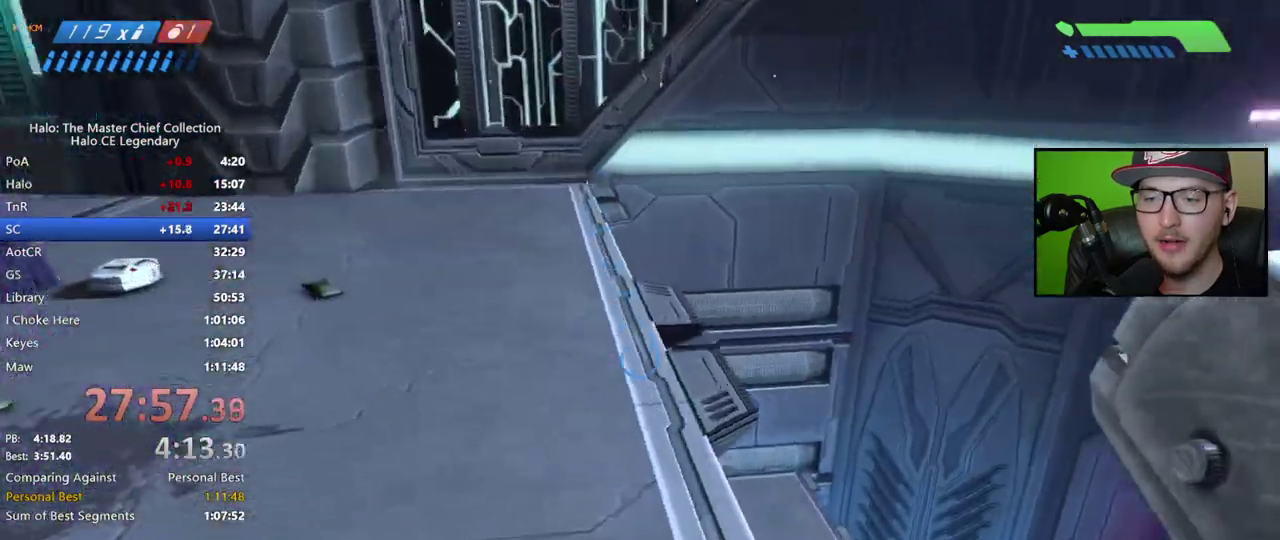
{"buttons": ["R2"], "left_stick": "center", "right_stick": "down-right", "events": [[367, "right_stick", "down-right"]]}
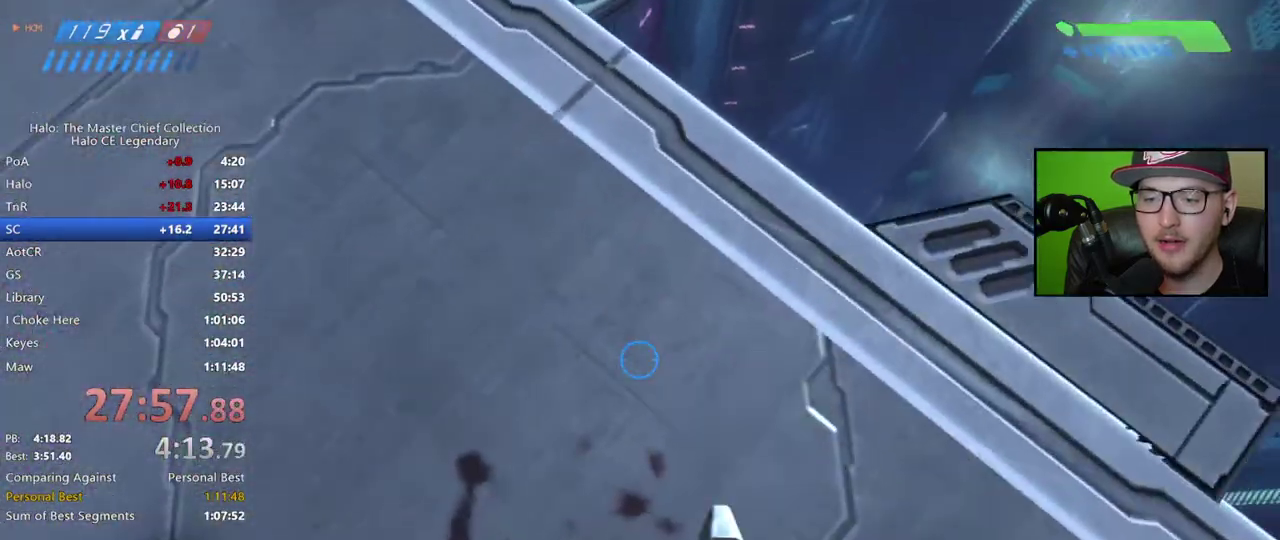
{"buttons": ["L2", "R2"], "left_stick": "center", "right_stick": "center", "events": [[283, "right_stick", "center"], [350, "L2", "down"]]}
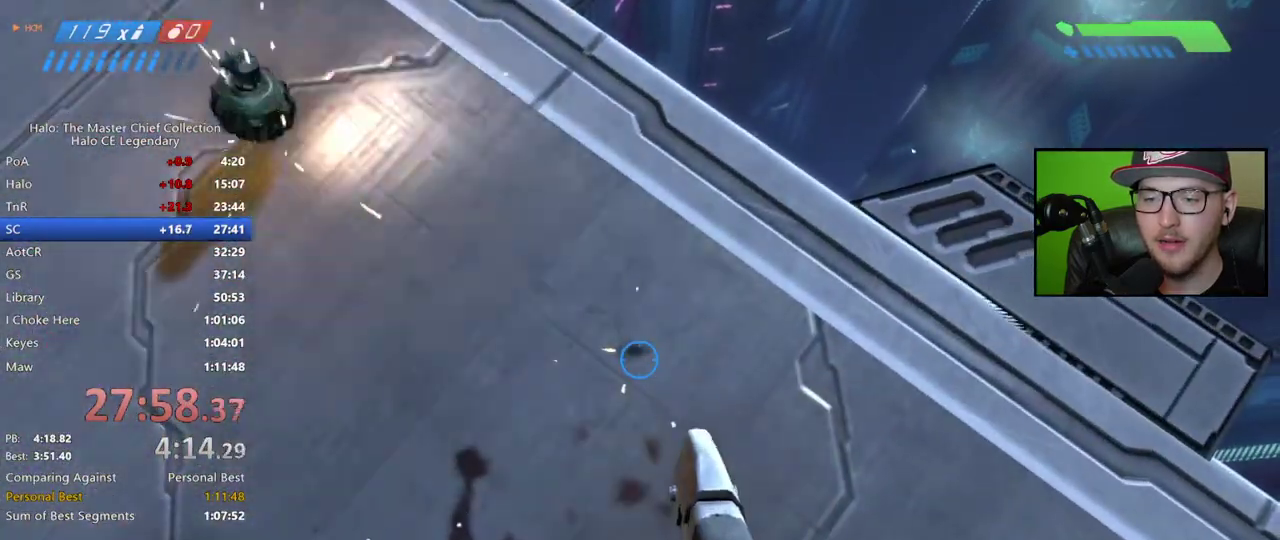
{"buttons": [], "left_stick": "center", "right_stick": "up", "events": [[33, "L2", "up"], [100, "R2", "up"], [150, "left_stick", "down"], [367, "left_stick", "center"], [400, "right_stick", "up"]]}
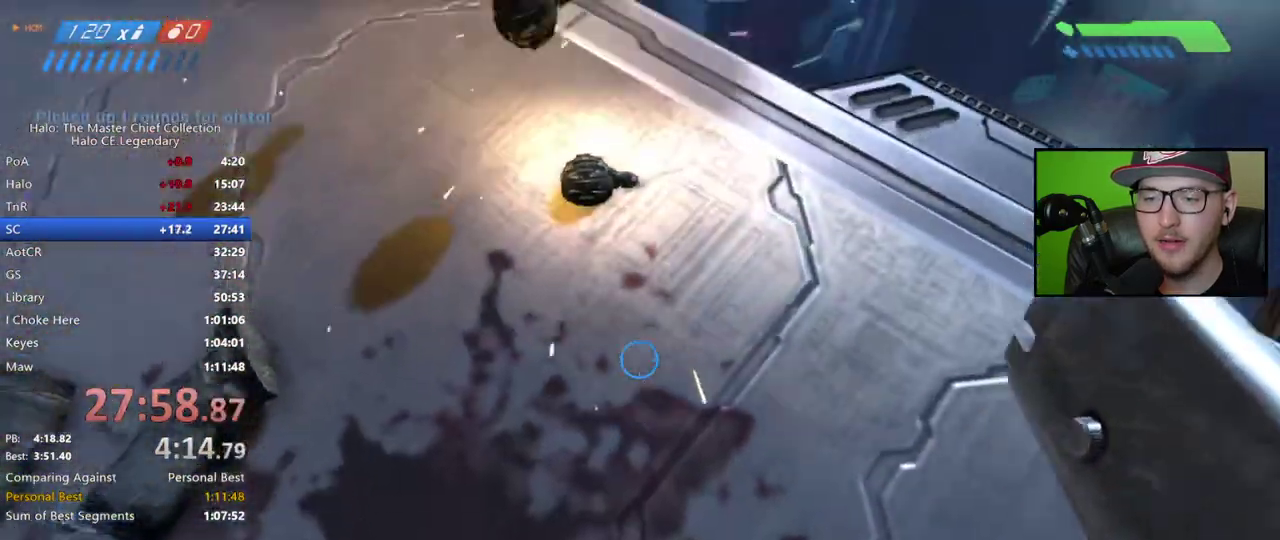
{"buttons": [], "left_stick": "up", "right_stick": "up", "events": [[233, "left_stick", "up"]]}
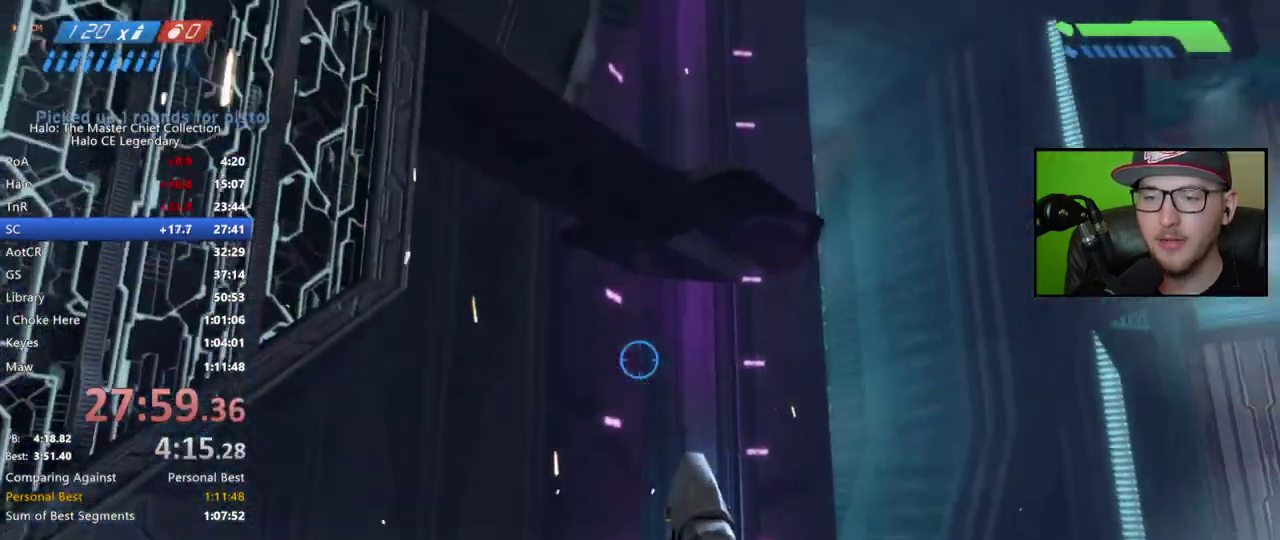
{"buttons": ["A"], "left_stick": "up", "right_stick": "center", "events": [[67, "right_stick", "center"], [183, "A", "down"]]}
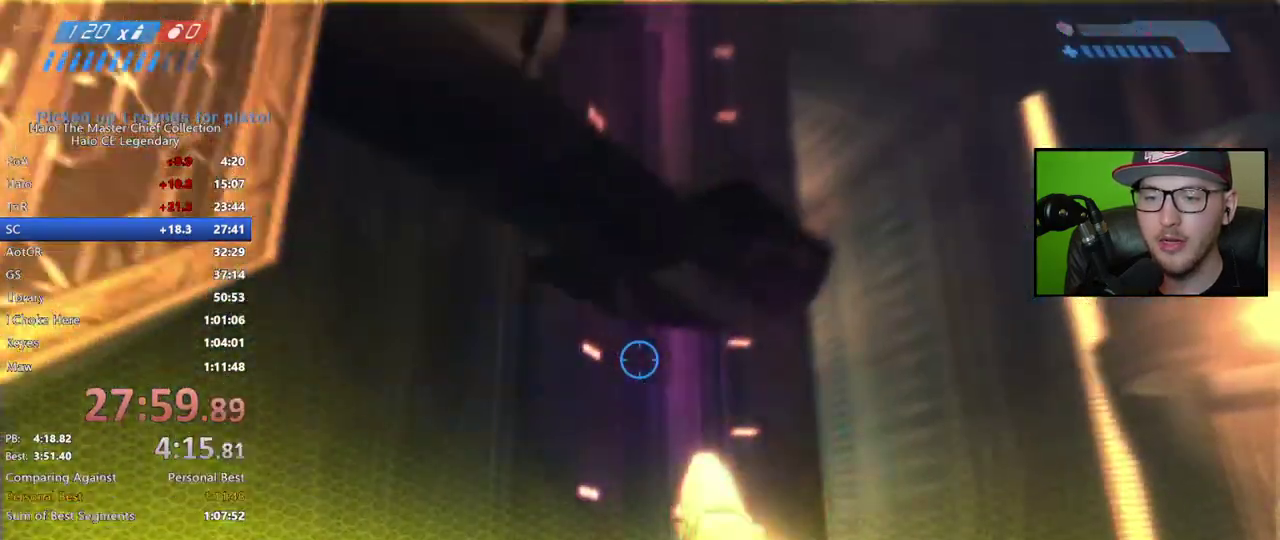
{"buttons": [], "left_stick": "right", "right_stick": "center", "events": [[117, "left_stick", "center"], [167, "A", "up"], [300, "START", "down"], [400, "START", "up"], [467, "left_stick", "right"]]}